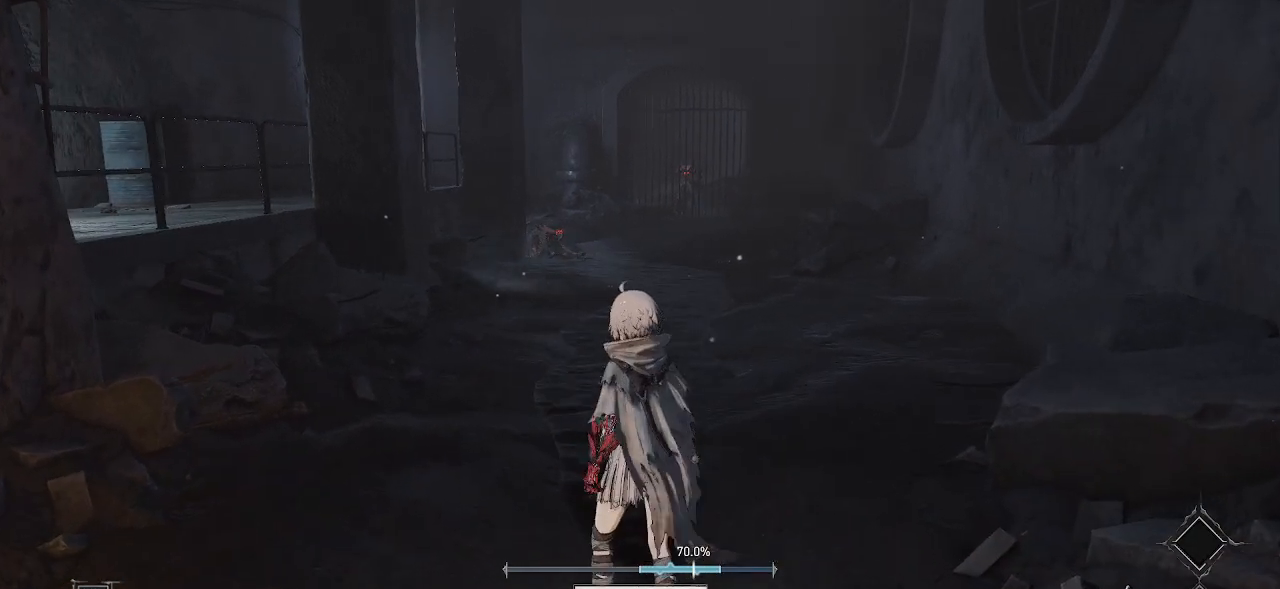
Gameplay with a controller (PlayStation layout); each line is a JSON object with the inputs held at the frame after it. "events" lists button and stick changes between this image and that frame as [ms after this image, input, new state], when the widget could be followed in between.
{"buttons": ["L1"], "left_stick": "center", "right_stick": "center", "events": []}
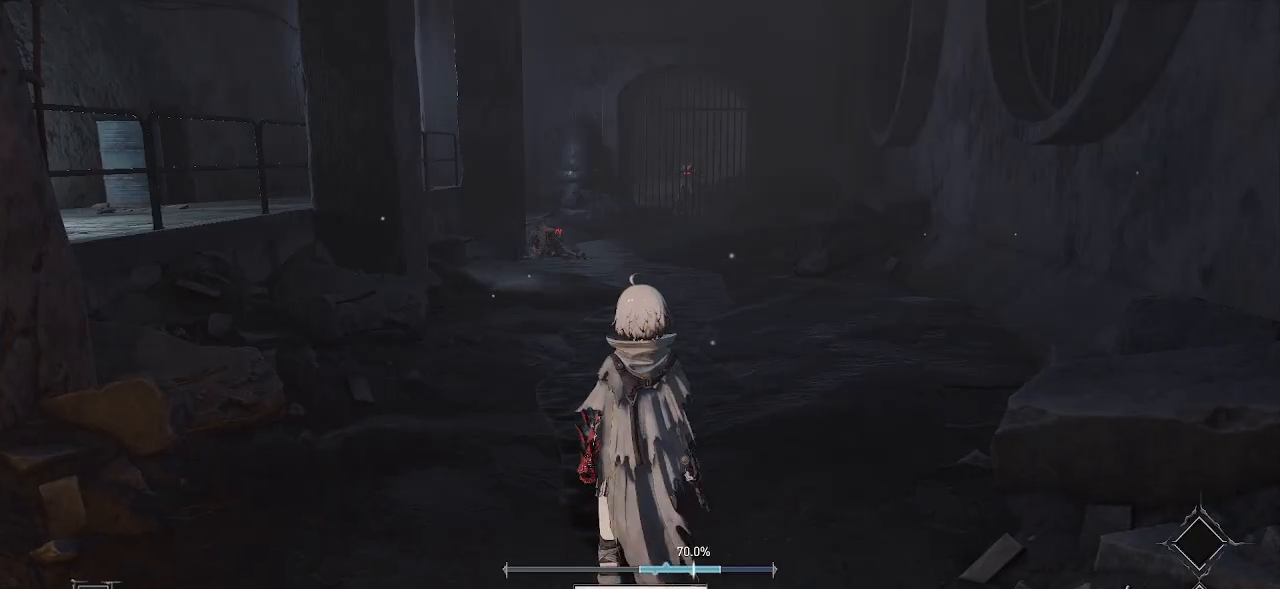
{"buttons": [], "left_stick": "up-right", "right_stick": "center", "events": [[300, "L1", "up"], [350, "left_stick", "up-right"]]}
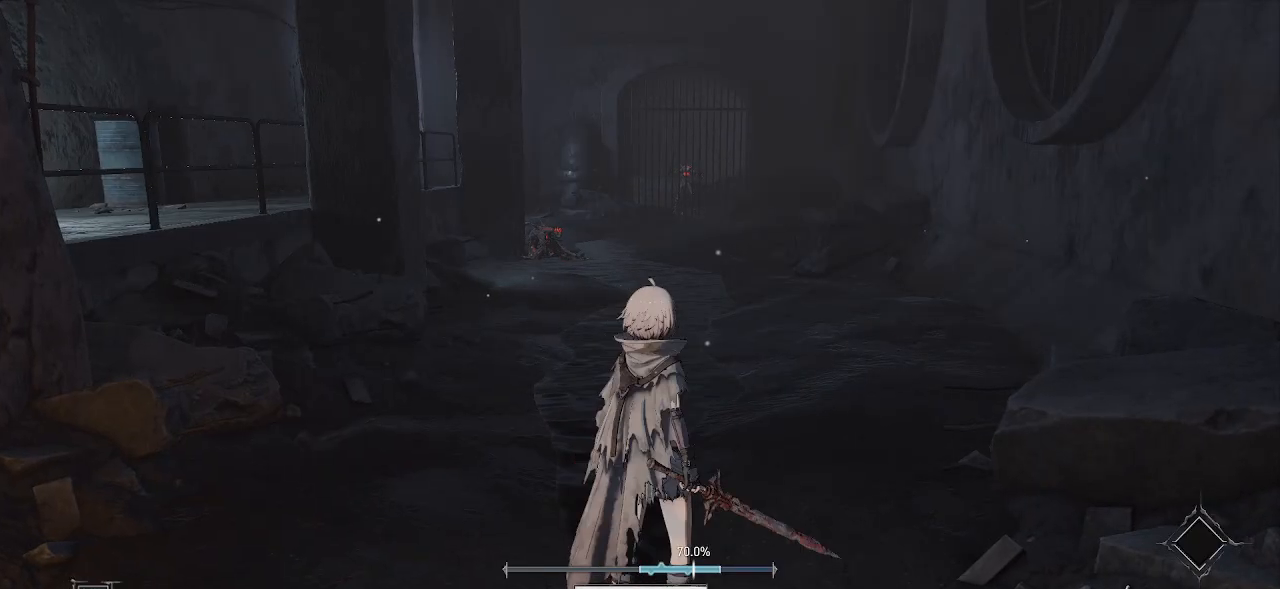
{"buttons": [], "left_stick": "up", "right_stick": "center", "events": [[283, "left_stick", "up"]]}
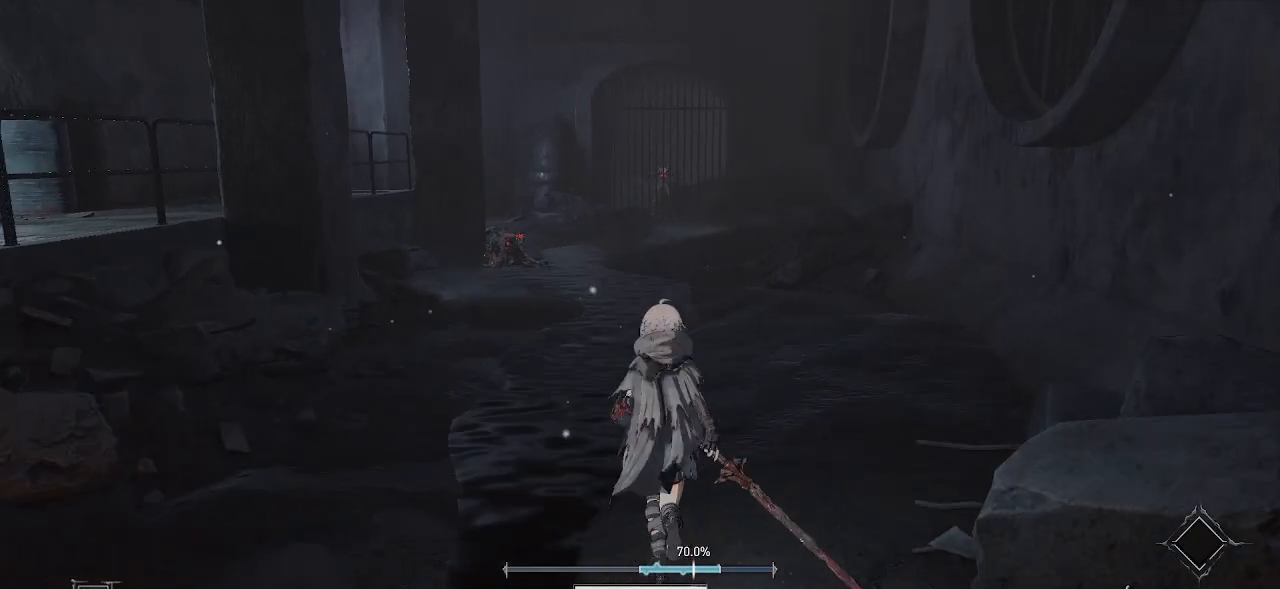
{"buttons": [], "left_stick": "up", "right_stick": "center", "events": [[250, "R3", "down"], [333, "R3", "up"]]}
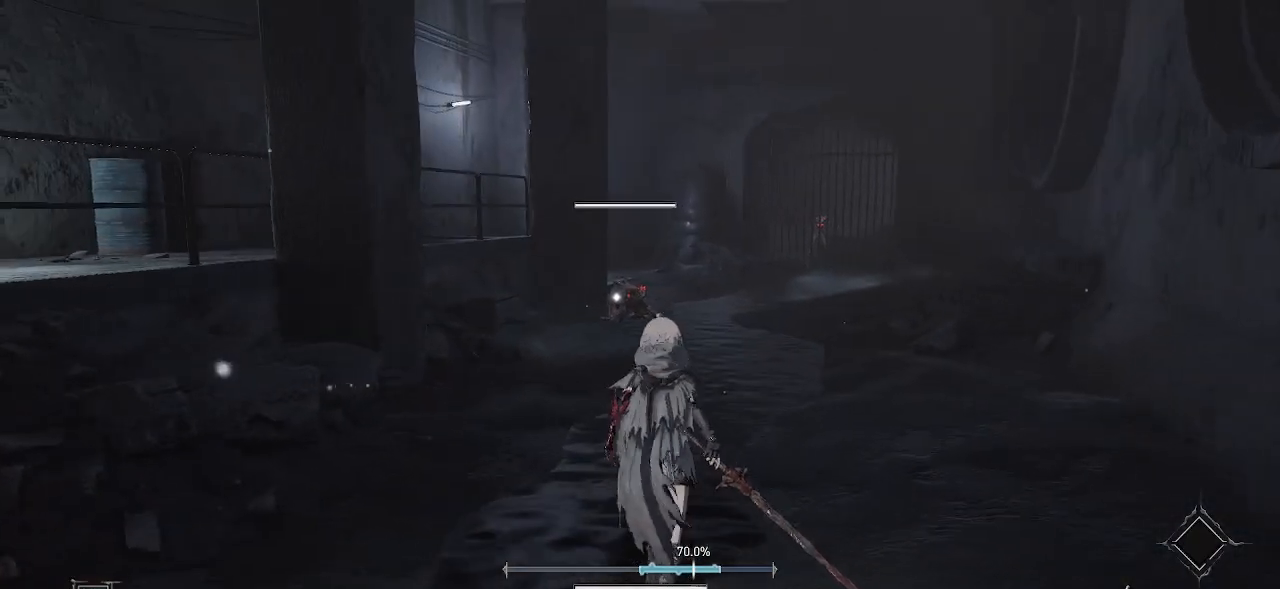
{"buttons": [], "left_stick": "up", "right_stick": "center", "events": []}
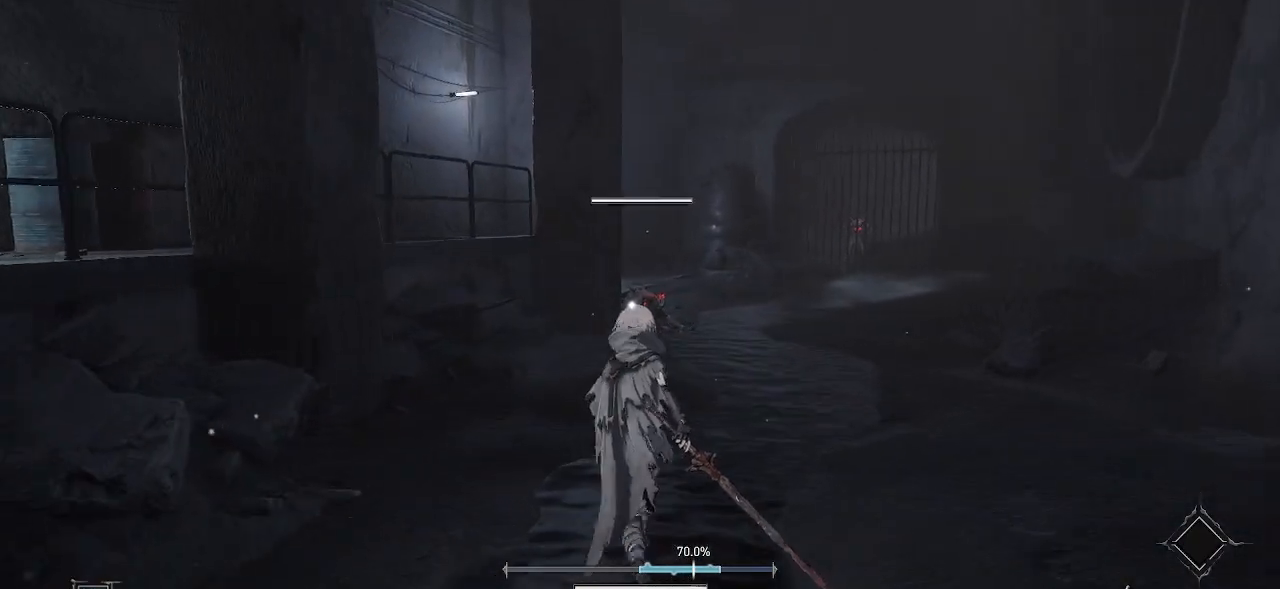
{"buttons": [], "left_stick": "up-right", "right_stick": "center", "events": [[383, "left_stick", "up-right"]]}
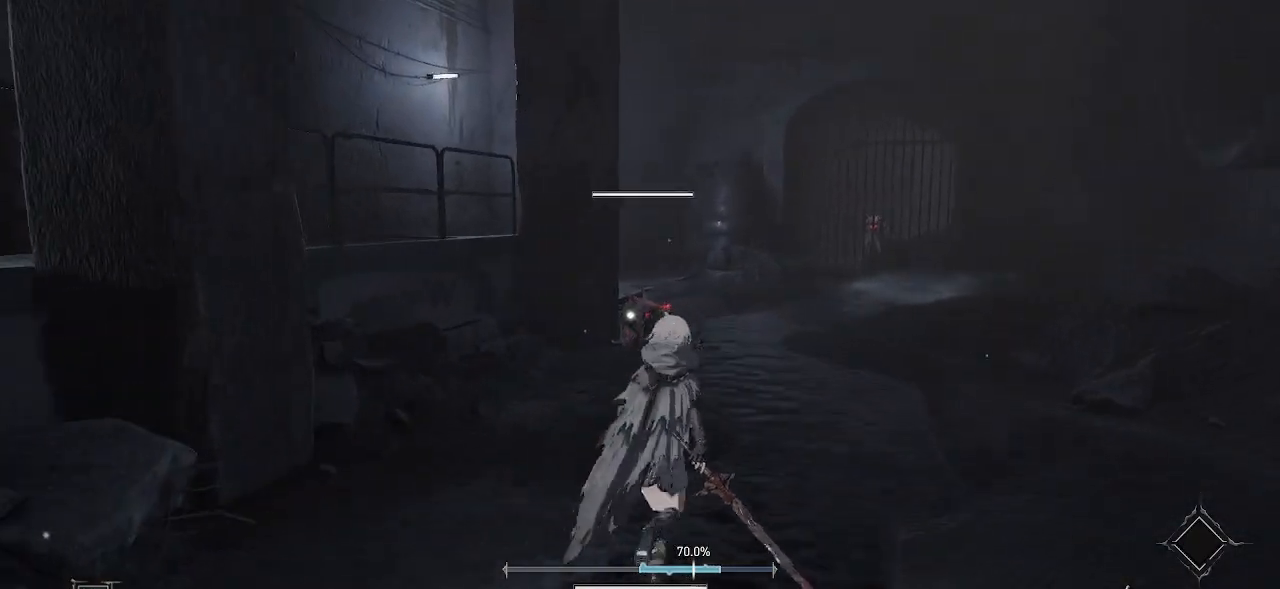
{"buttons": [], "left_stick": "up", "right_stick": "center", "events": [[250, "left_stick", "up"]]}
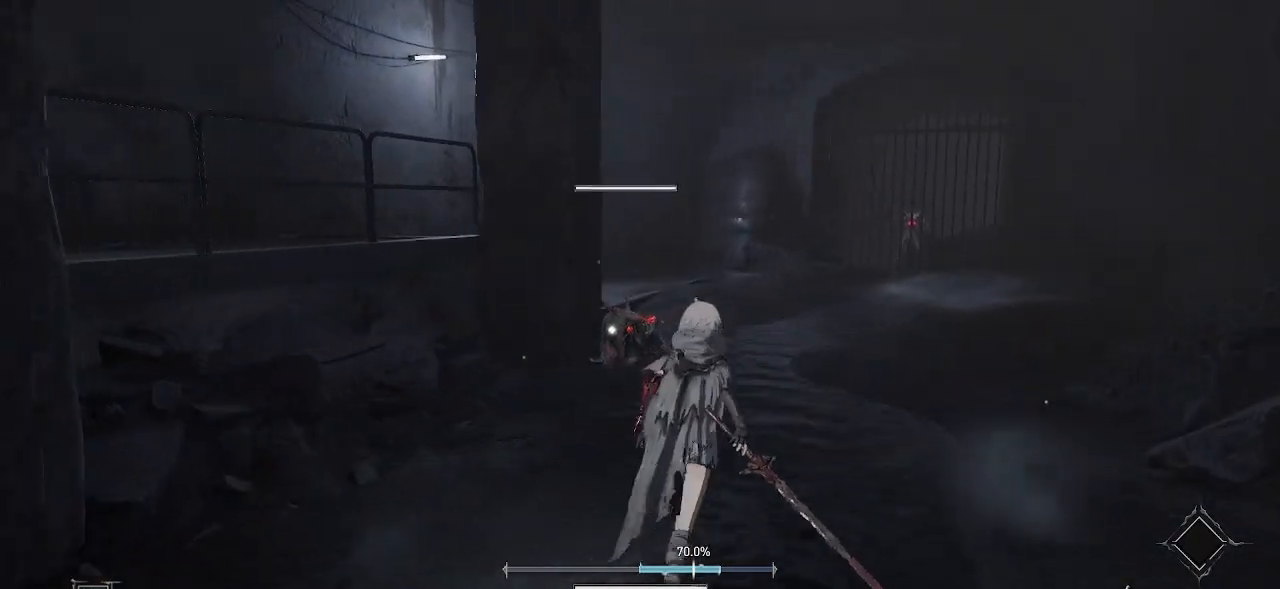
{"buttons": [], "left_stick": "up", "right_stick": "center", "events": []}
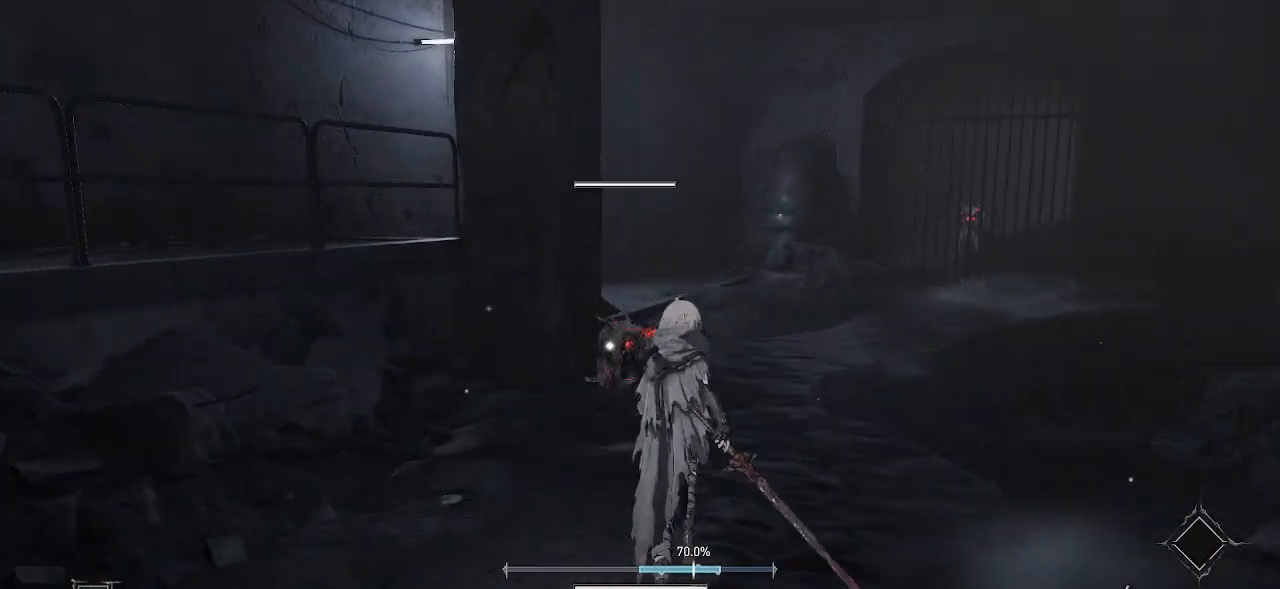
{"buttons": ["R1"], "left_stick": "center", "right_stick": "center", "events": [[217, "R1", "down"], [350, "R1", "up"], [383, "left_stick", "center"], [450, "R1", "down"]]}
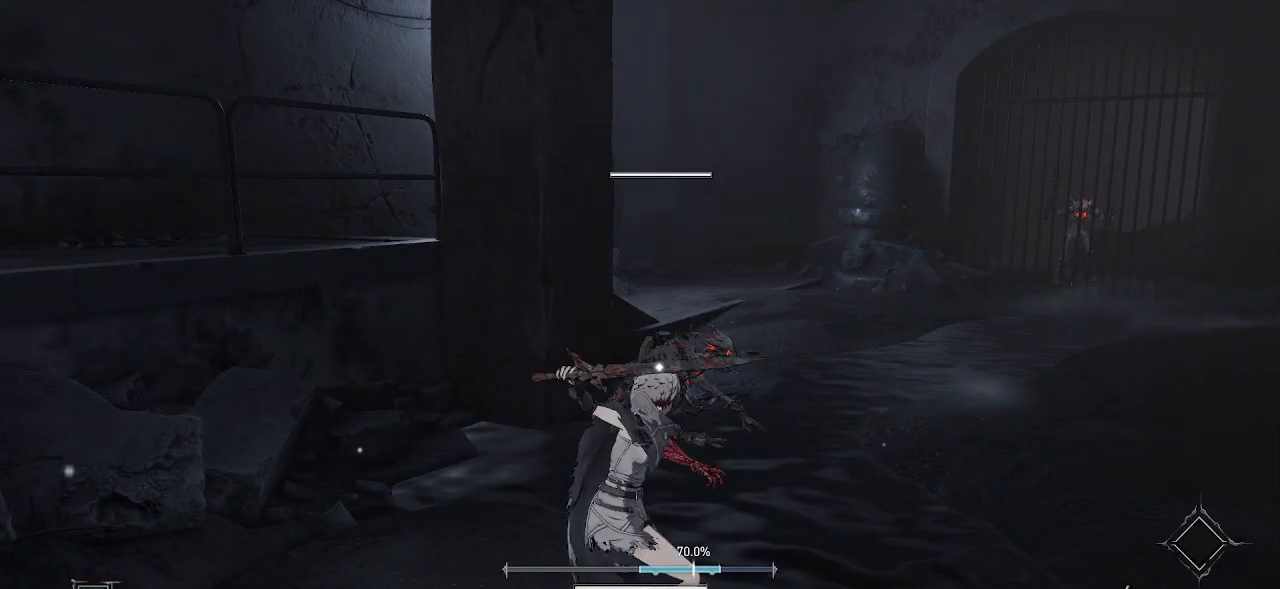
{"buttons": ["R1"], "left_stick": "center", "right_stick": "center", "events": [[50, "R1", "up"], [167, "R1", "down"], [283, "R1", "up"], [417, "R1", "down"]]}
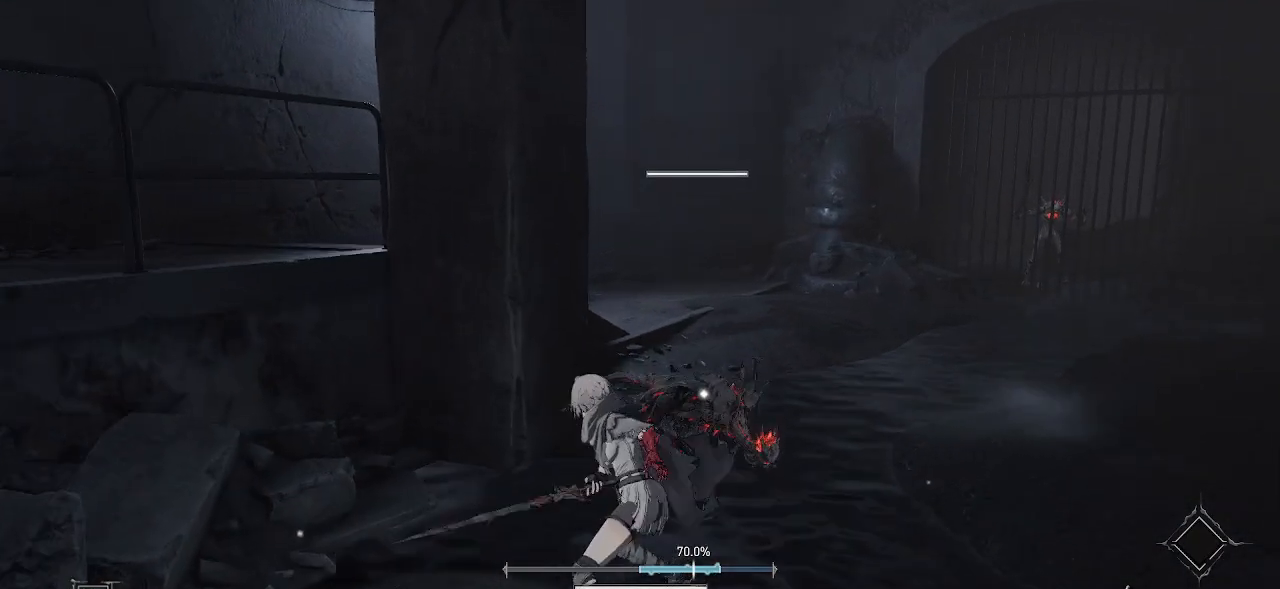
{"buttons": ["R1"], "left_stick": "center", "right_stick": "center", "events": [[17, "R1", "up"], [150, "R1", "down"], [267, "R1", "up"], [500, "R1", "down"]]}
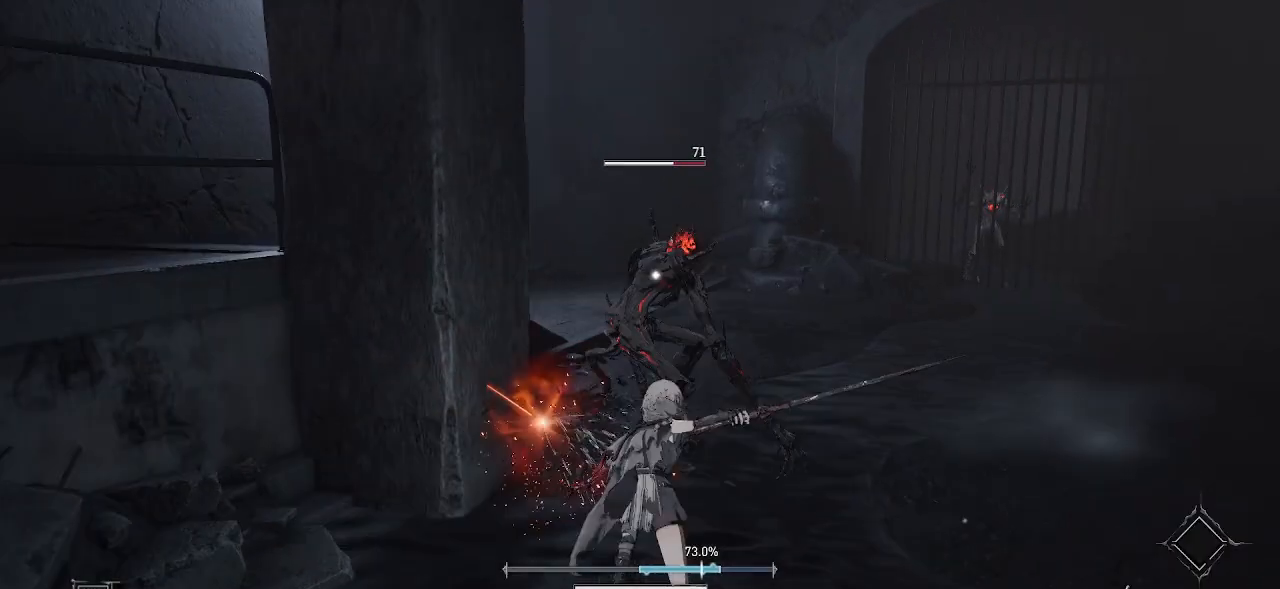
{"buttons": [], "left_stick": "center", "right_stick": "center", "events": [[100, "R1", "up"]]}
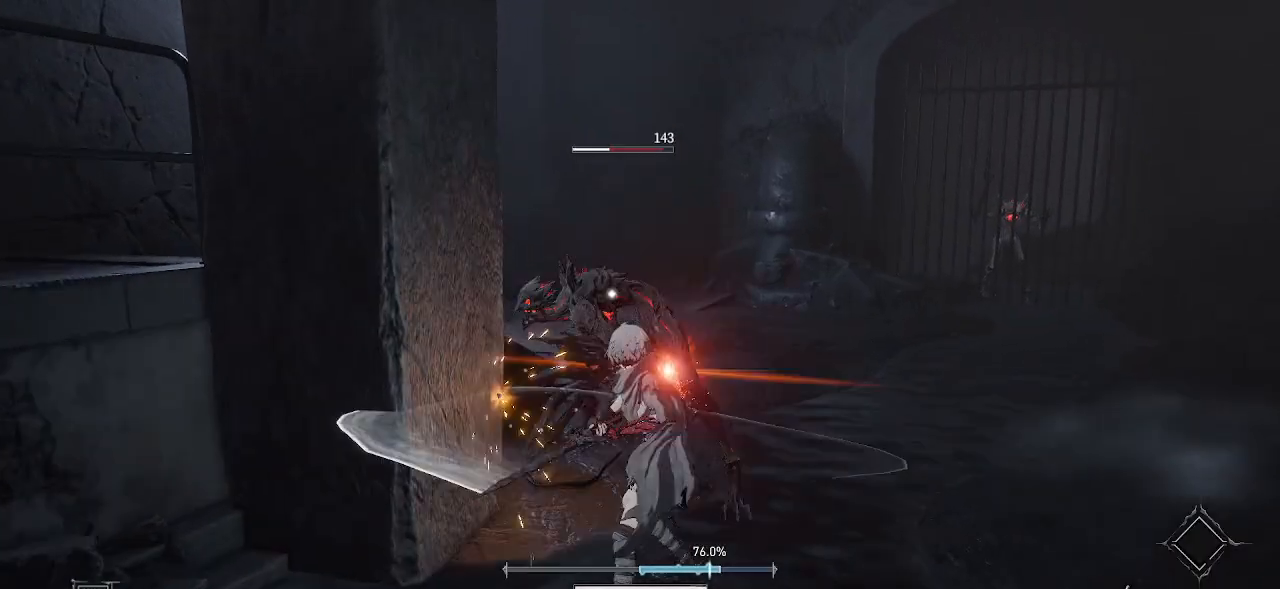
{"buttons": [], "left_stick": "center", "right_stick": "center", "events": [[17, "R1", "down"], [167, "R1", "up"]]}
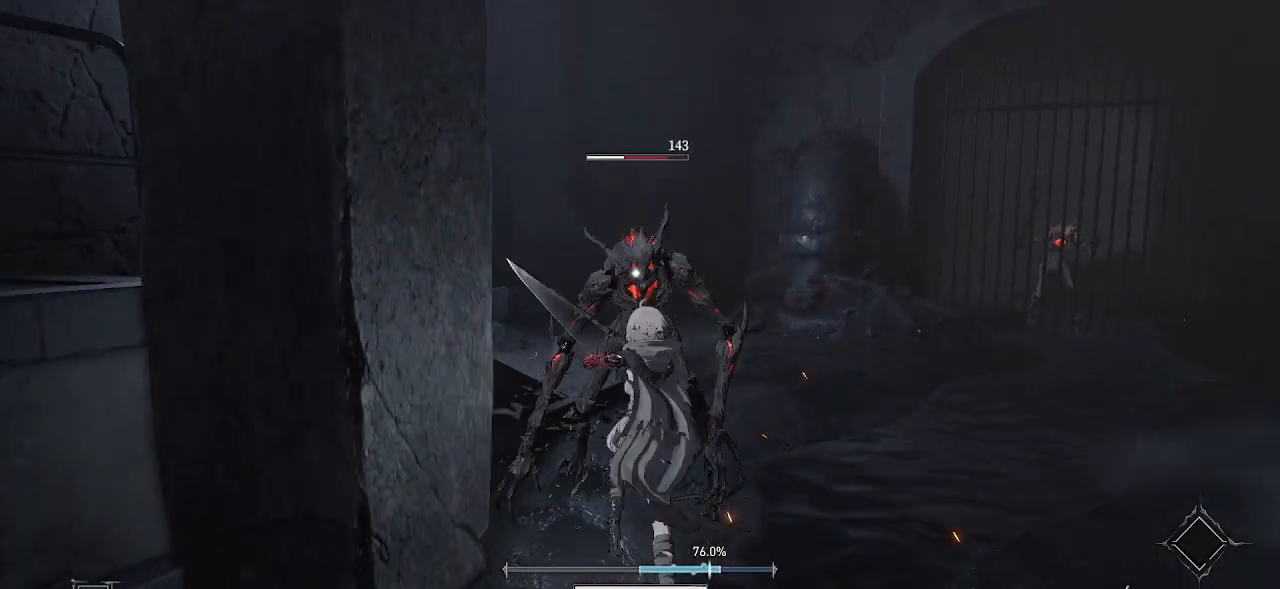
{"buttons": [], "left_stick": "center", "right_stick": "center", "events": [[267, "R1", "down"], [400, "R1", "up"]]}
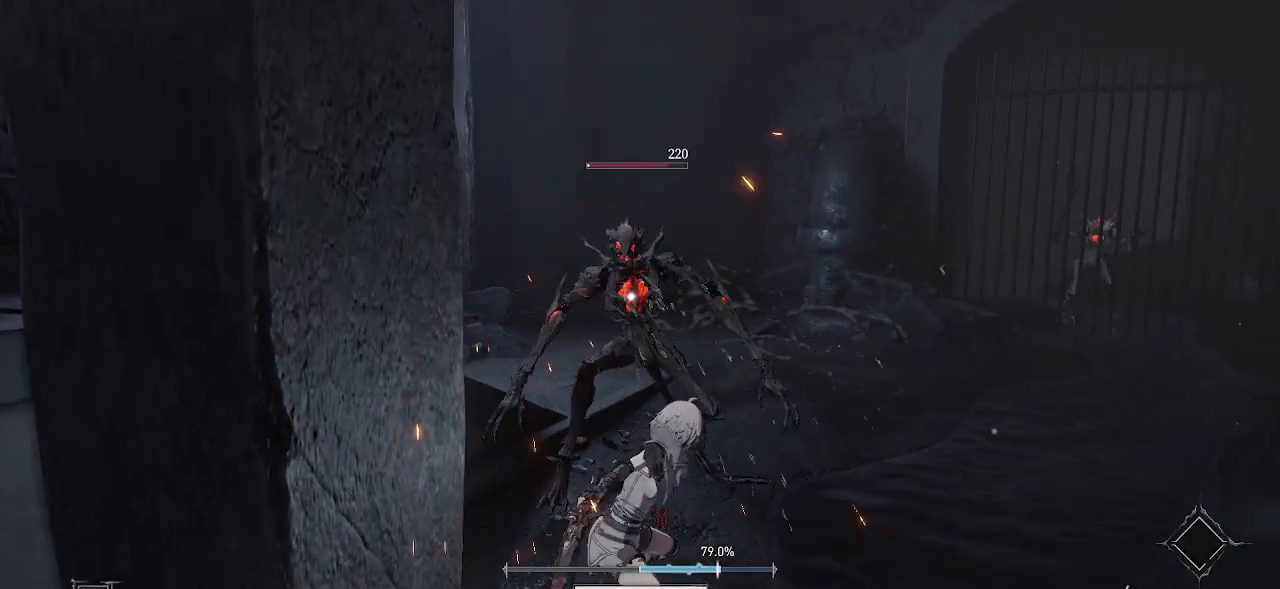
{"buttons": [], "left_stick": "center", "right_stick": "center", "events": []}
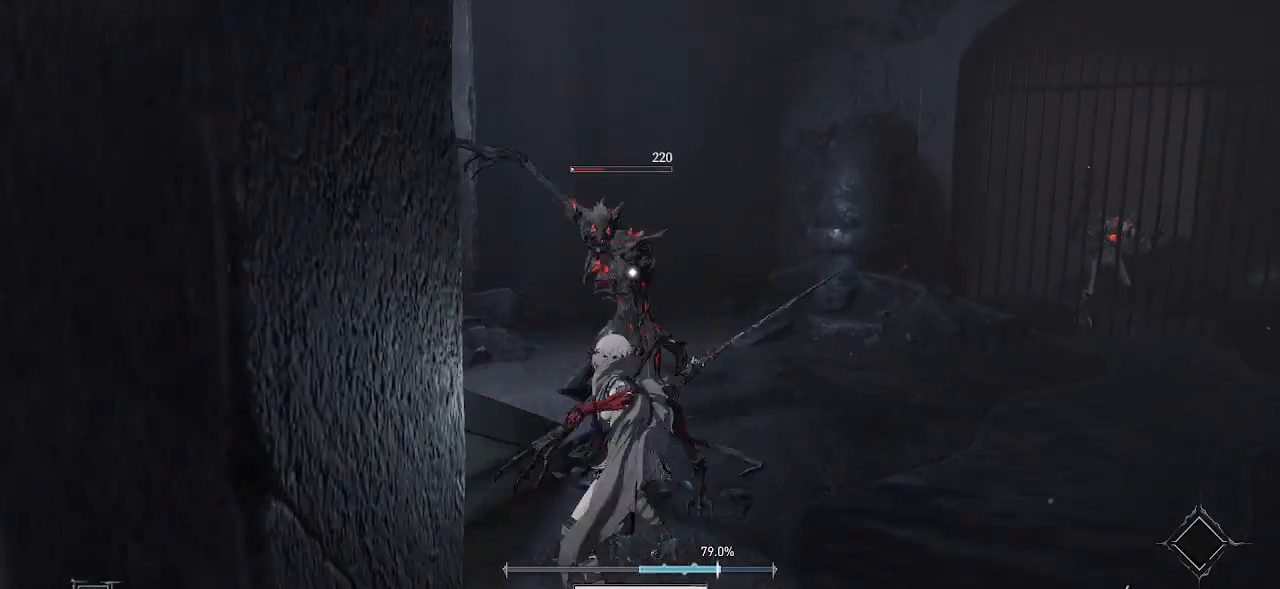
{"buttons": [], "left_stick": "center", "right_stick": "center", "events": [[83, "left_stick", "down"], [483, "left_stick", "center"]]}
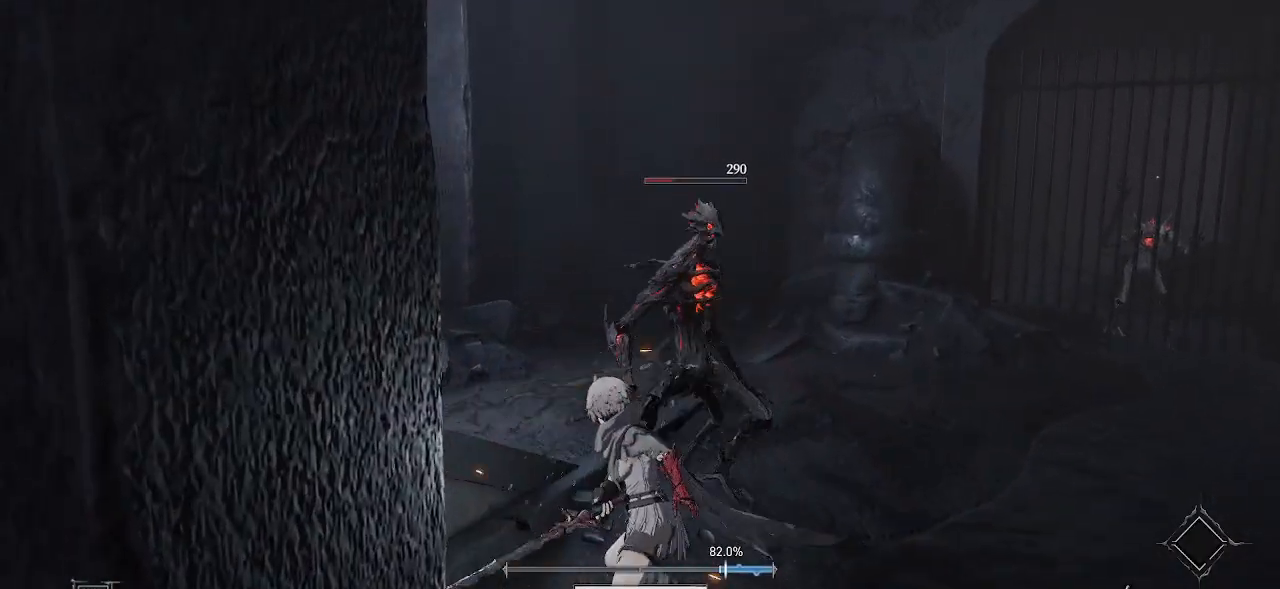
{"buttons": [], "left_stick": "right", "right_stick": "center", "events": [[100, "left_stick", "up-right"], [400, "left_stick", "right"]]}
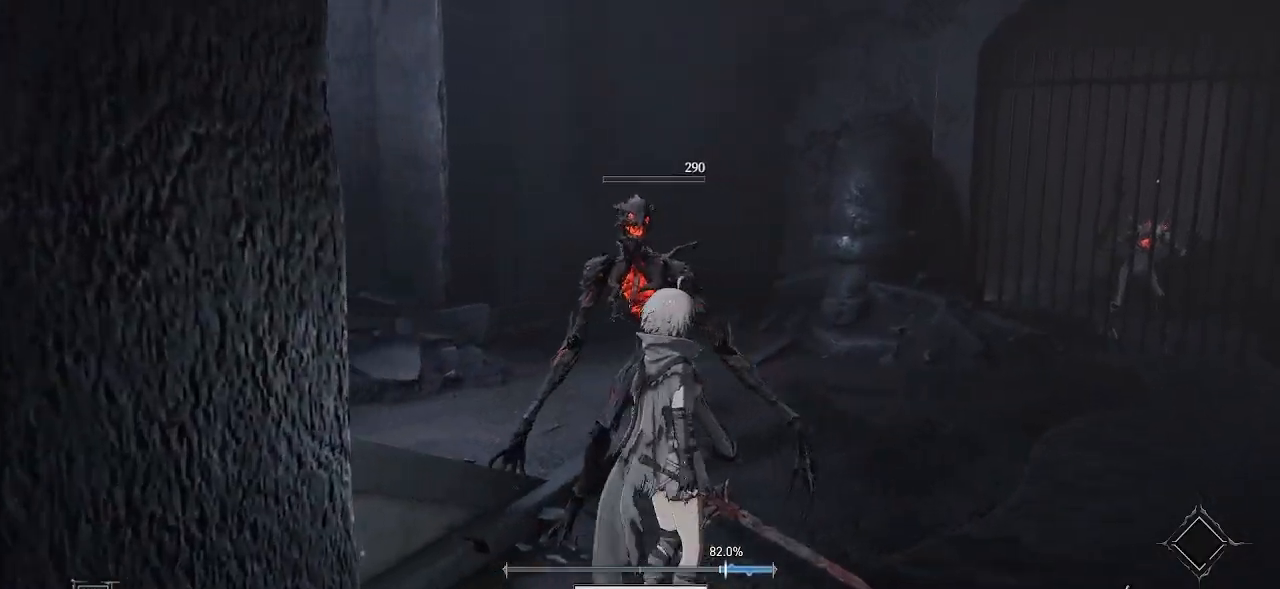
{"buttons": [], "left_stick": "right", "right_stick": "center", "events": []}
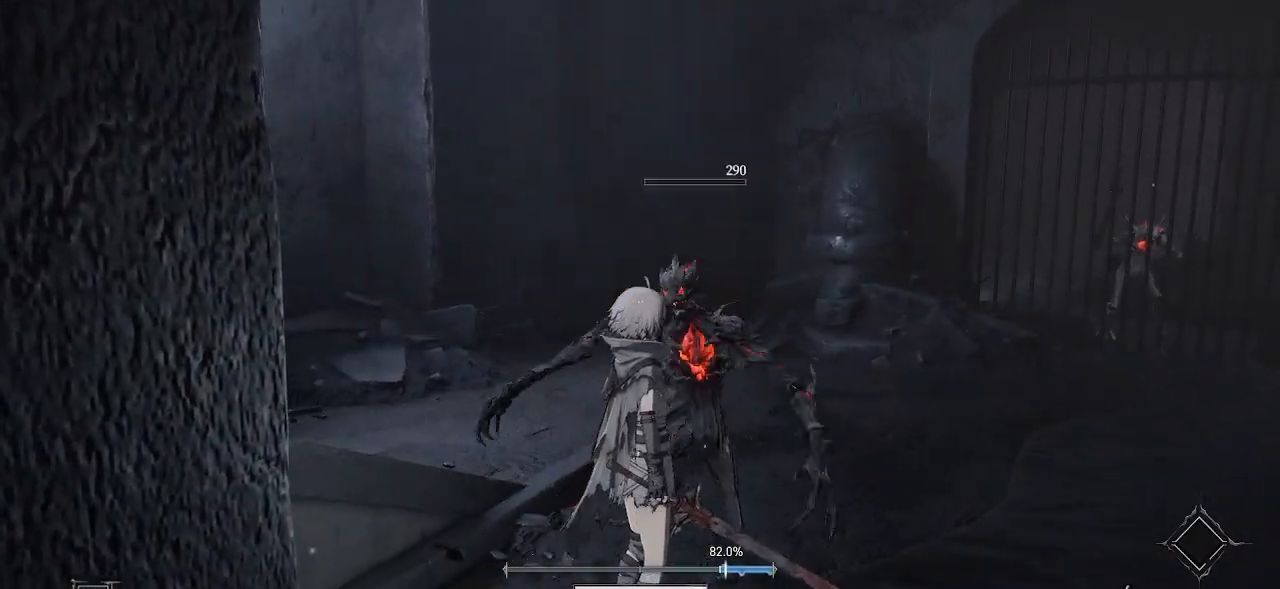
{"buttons": [], "left_stick": "right", "right_stick": "center", "events": []}
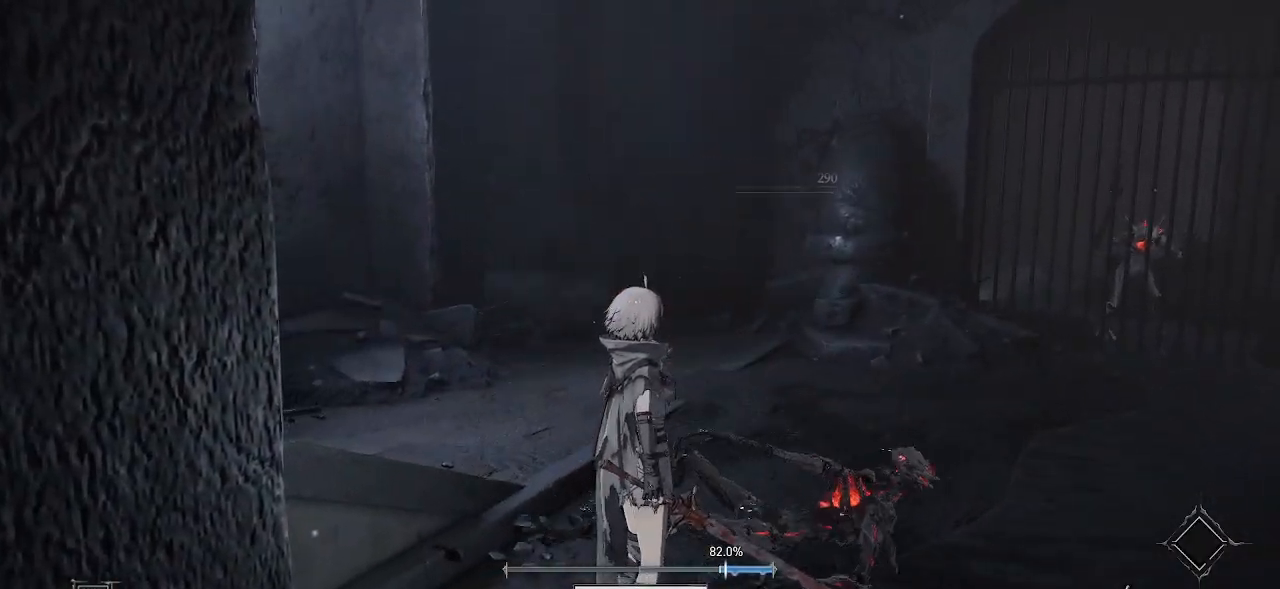
{"buttons": [], "left_stick": "up-right", "right_stick": "right", "events": [[417, "left_stick", "up-right"], [450, "right_stick", "right"]]}
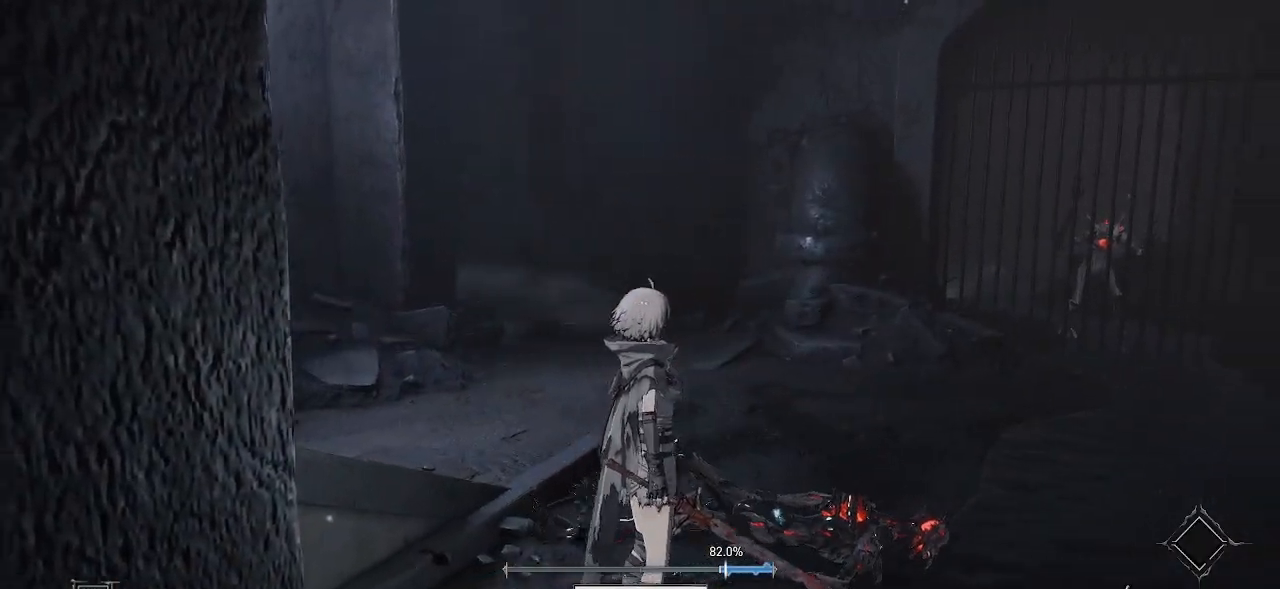
{"buttons": [], "left_stick": "up-right", "right_stick": "center", "events": [[267, "right_stick", "center"]]}
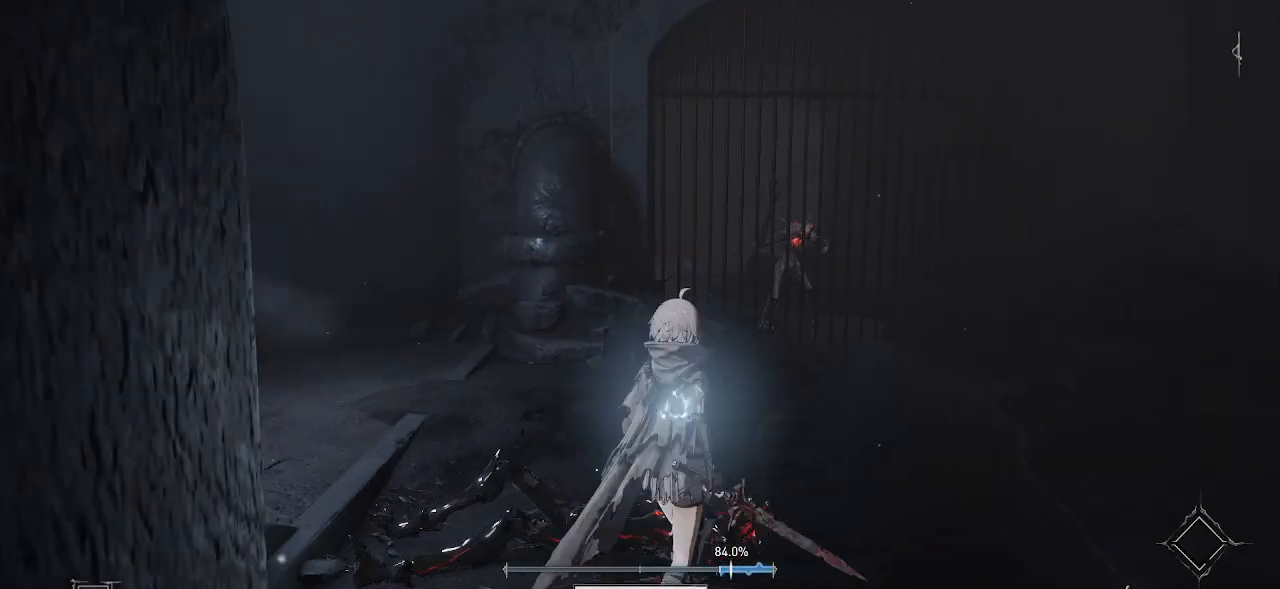
{"buttons": [], "left_stick": "center", "right_stick": "center", "events": [[33, "left_stick", "up"], [233, "left_stick", "center"]]}
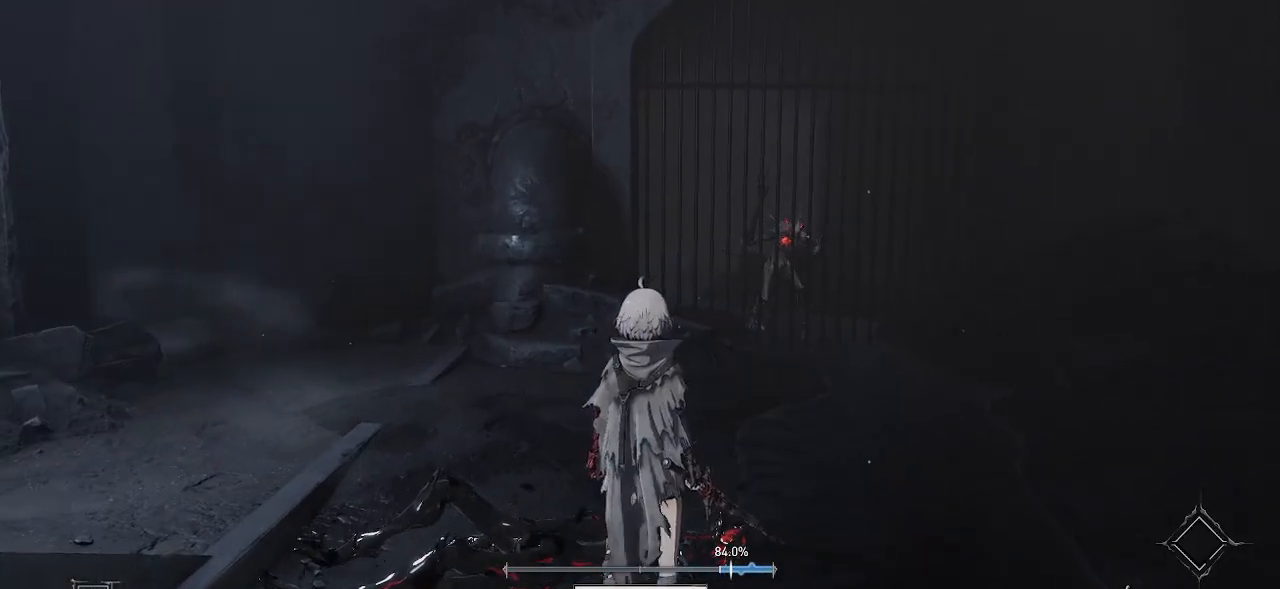
{"buttons": [], "left_stick": "up-left", "right_stick": "right", "events": [[150, "left_stick", "up"], [317, "left_stick", "up-left"], [350, "right_stick", "right"]]}
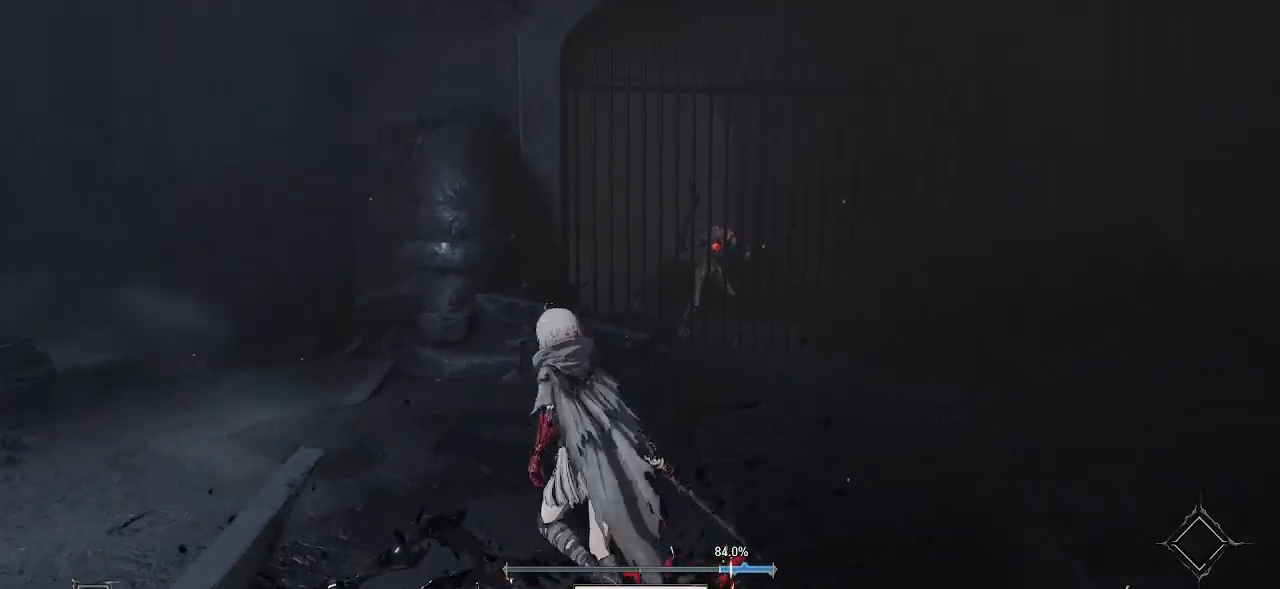
{"buttons": [], "left_stick": "down-right", "right_stick": "center", "events": [[333, "left_stick", "center"], [333, "right_stick", "center"], [400, "left_stick", "down-right"]]}
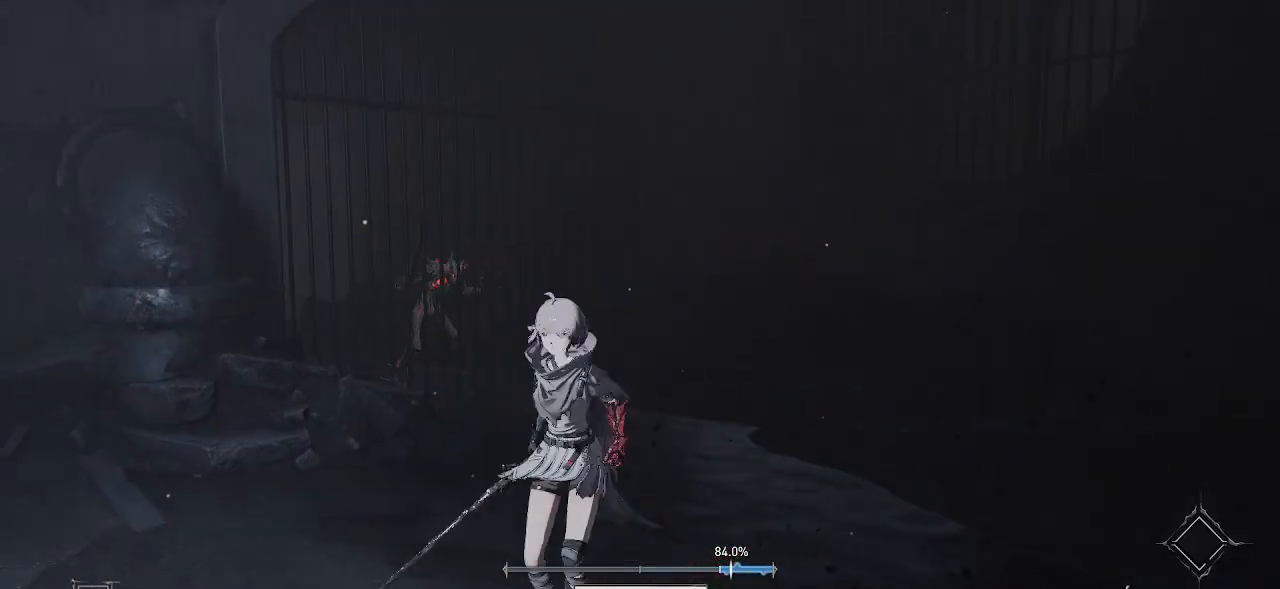
{"buttons": [], "left_stick": "down-right", "right_stick": "right", "events": [[67, "right_stick", "right"]]}
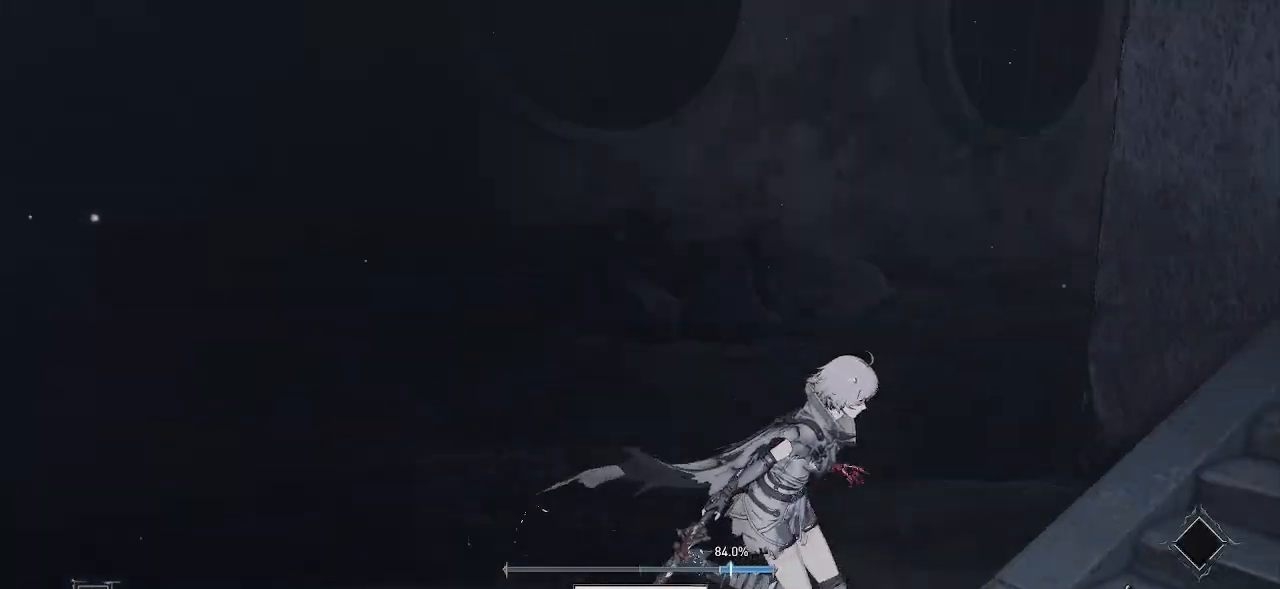
{"buttons": [], "left_stick": "center", "right_stick": "center", "events": [[50, "left_stick", "right"], [133, "right_stick", "center"], [150, "left_stick", "center"]]}